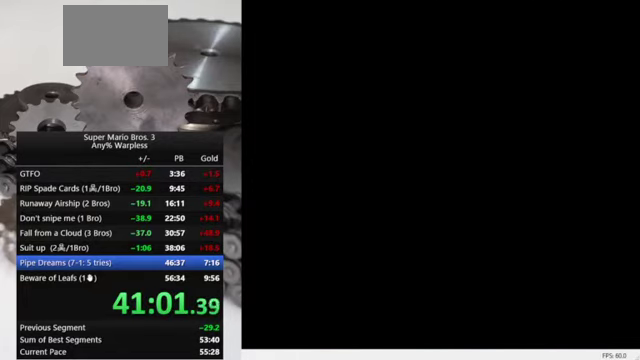
Gameplay with a controller (Nintendo layout); each line is a JSON object with the inputs held at the frame after it. "events" lists button and stick changes between this image and that frame as [ms after this image, input, new state], when the widget could be followed in between. Not read: L3 R3.
{"buttons": ["DPAD_RIGHT"], "events": [[367, "DPAD_RIGHT", "down"]]}
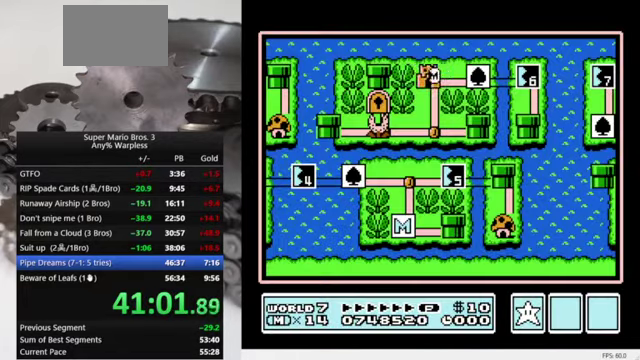
{"buttons": ["DPAD_RIGHT"], "events": []}
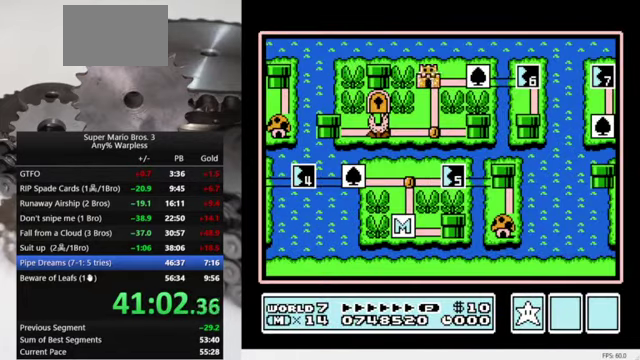
{"buttons": ["DPAD_RIGHT"], "events": []}
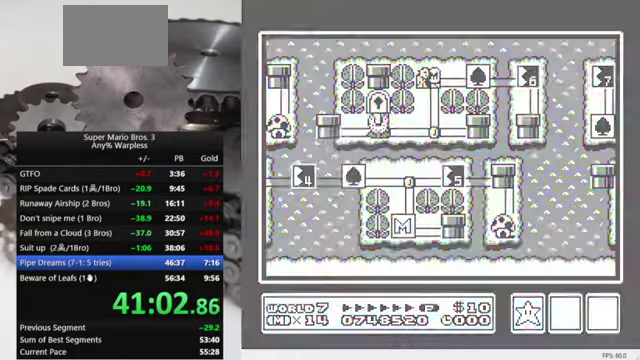
{"buttons": ["DPAD_RIGHT"], "events": []}
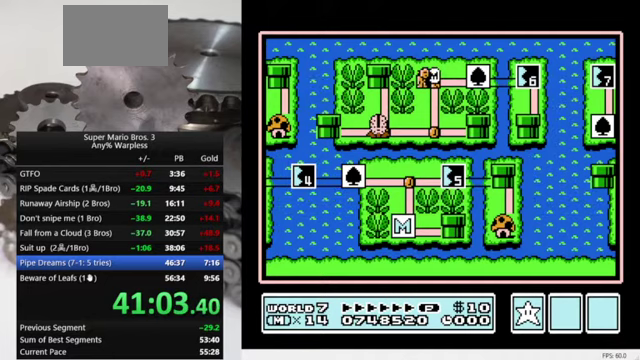
{"buttons": ["DPAD_RIGHT"], "events": []}
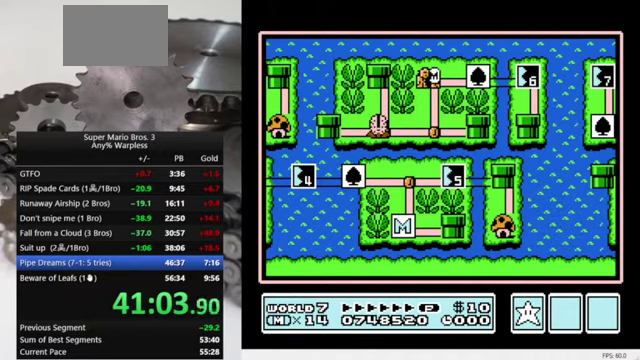
{"buttons": ["DPAD_RIGHT"], "events": []}
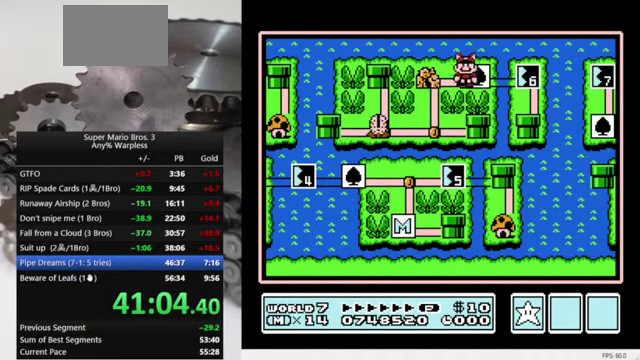
{"buttons": ["B"], "events": [[67, "DPAD_RIGHT", "up"], [133, "DPAD_RIGHT", "down"], [267, "DPAD_RIGHT", "up"], [500, "B", "down"]]}
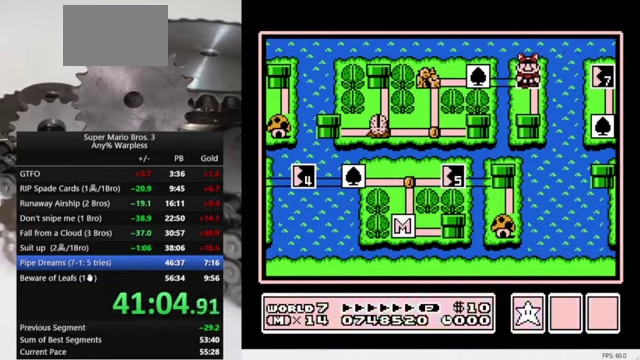
{"buttons": [], "events": [[100, "B", "up"], [333, "DPAD_LEFT", "down"], [433, "DPAD_LEFT", "up"]]}
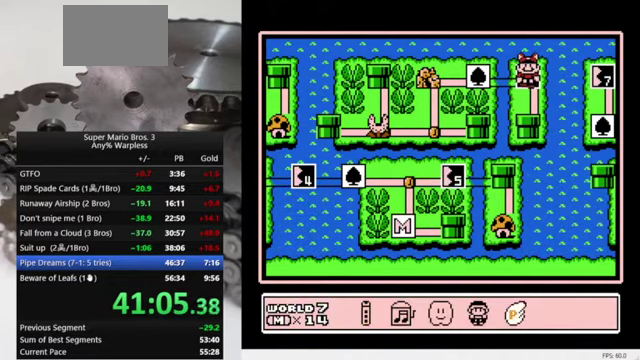
{"buttons": [], "events": [[67, "A", "down"], [200, "A", "up"]]}
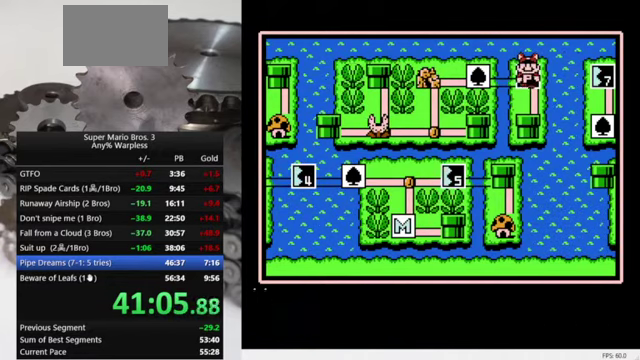
{"buttons": ["A"], "events": [[67, "A", "down"], [233, "A", "up"], [400, "A", "down"]]}
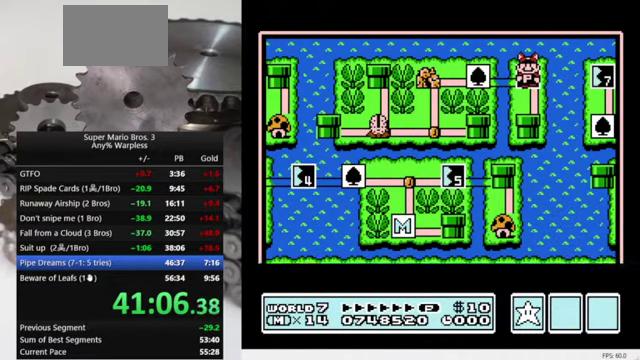
{"buttons": ["B", "DPAD_RIGHT"], "events": [[67, "A", "up"], [333, "B", "down"], [333, "DPAD_RIGHT", "down"]]}
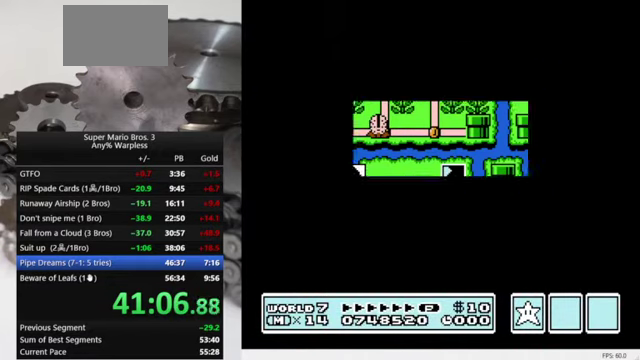
{"buttons": ["DPAD_RIGHT"], "events": [[333, "B", "up"], [433, "A", "down"], [500, "A", "up"]]}
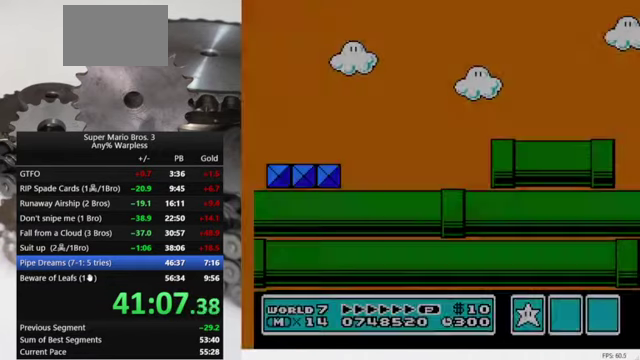
{"buttons": ["DPAD_RIGHT"], "events": [[33, "A", "down"], [133, "A", "up"], [200, "A", "down"], [267, "A", "up"], [300, "A", "down"], [400, "A", "up"], [433, "A", "down"], [500, "A", "up"]]}
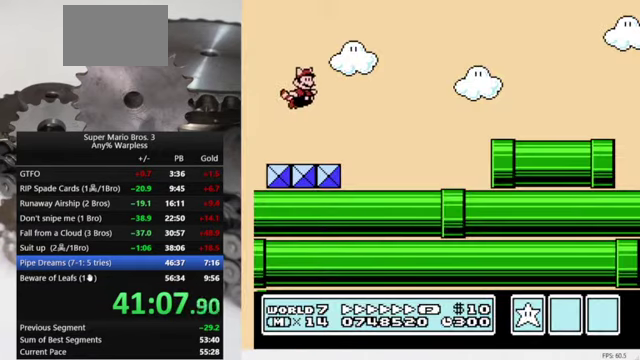
{"buttons": ["A", "DPAD_RIGHT"], "events": [[67, "A", "down"]]}
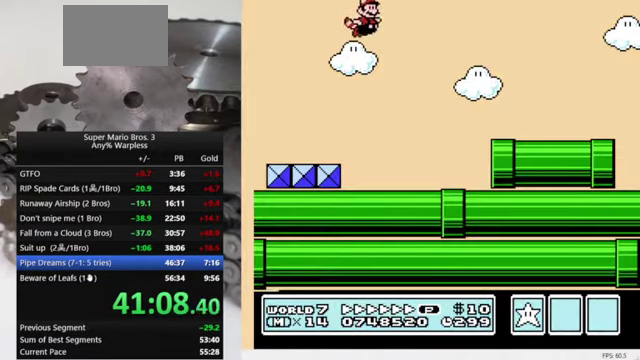
{"buttons": ["A", "DPAD_RIGHT"], "events": [[433, "A", "up"], [500, "A", "down"]]}
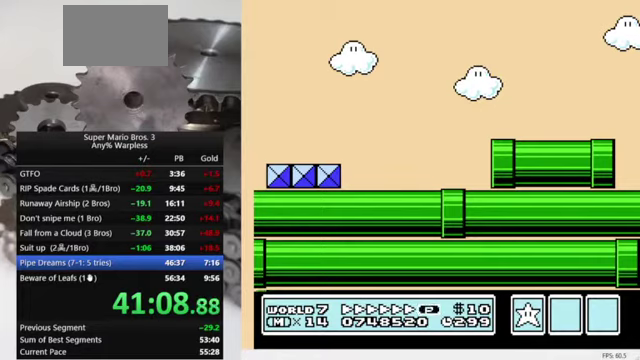
{"buttons": ["DPAD_RIGHT"], "events": [[66, "A", "up"], [133, "A", "down"], [233, "A", "up"], [266, "A", "down"], [333, "A", "up"], [400, "A", "down"], [500, "A", "up"]]}
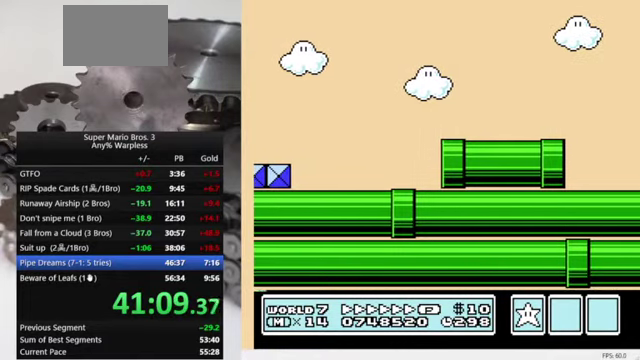
{"buttons": ["A", "DPAD_RIGHT"], "events": [[33, "A", "down"], [133, "A", "up"], [200, "A", "down"], [266, "A", "up"], [333, "A", "down"], [400, "A", "up"], [466, "A", "down"]]}
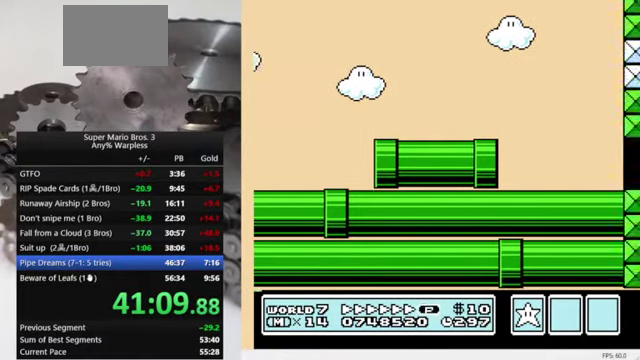
{"buttons": ["A", "DPAD_RIGHT"], "events": [[200, "A", "up"], [266, "A", "down"], [366, "A", "up"], [433, "A", "down"]]}
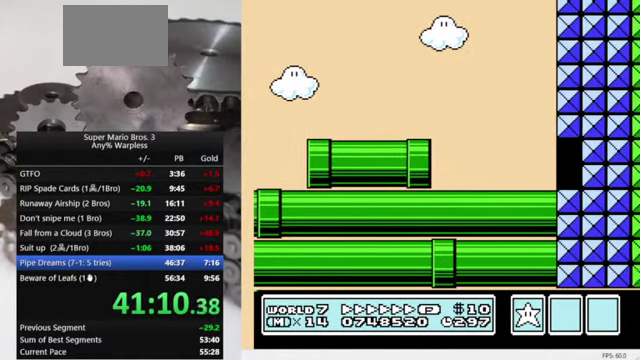
{"buttons": ["A", "DPAD_RIGHT"], "events": [[433, "A", "up"], [500, "A", "down"]]}
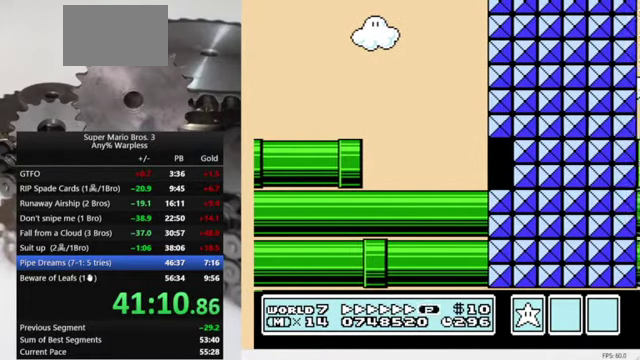
{"buttons": ["A", "B", "DPAD_RIGHT"], "events": [[66, "A", "up"], [133, "A", "down"], [233, "A", "up"], [300, "A", "down"], [400, "A", "up"], [500, "A", "down"], [500, "B", "down"]]}
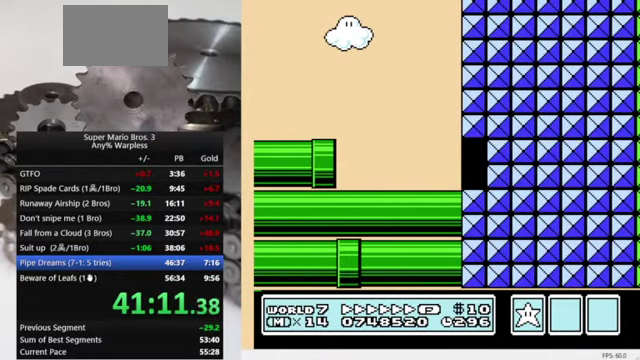
{"buttons": ["B", "DPAD_RIGHT"], "events": [[66, "A", "up"]]}
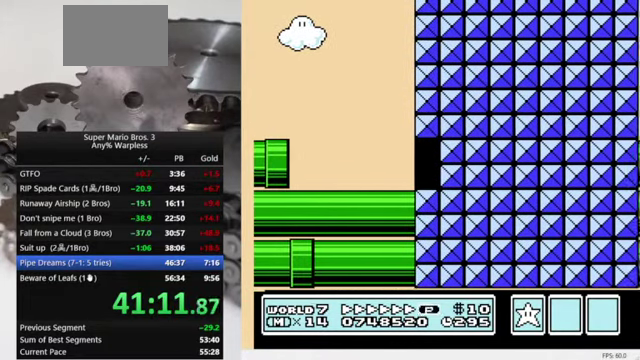
{"buttons": ["B", "DPAD_RIGHT"], "events": []}
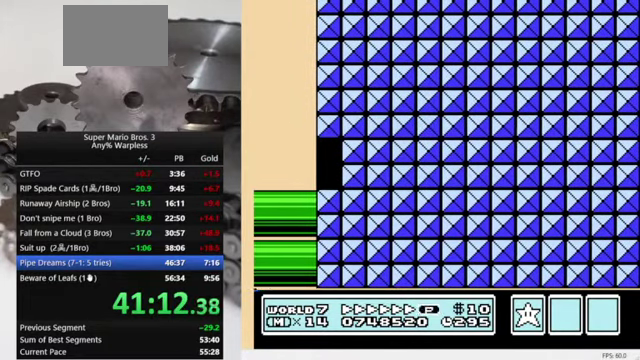
{"buttons": ["B", "DPAD_RIGHT"], "events": []}
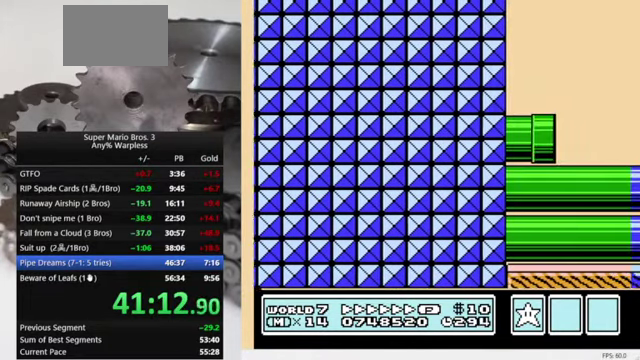
{"buttons": ["B", "DPAD_RIGHT"], "events": []}
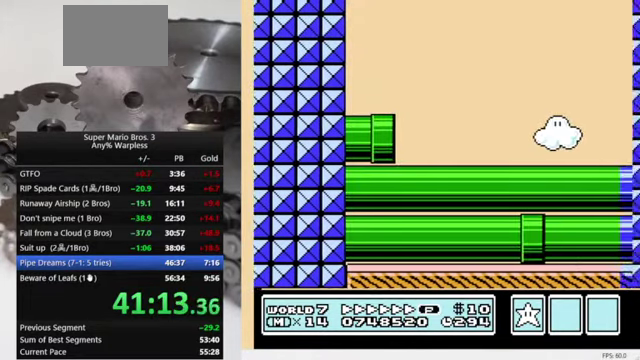
{"buttons": ["B", "DPAD_RIGHT"], "events": []}
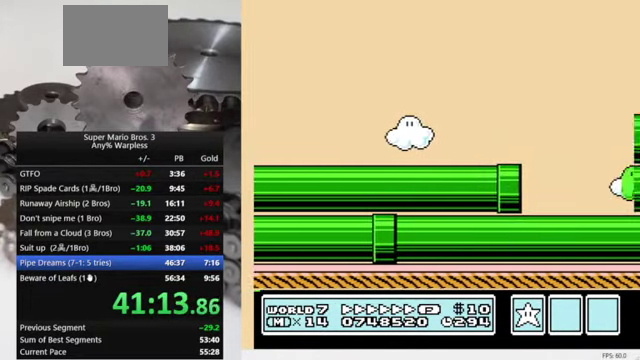
{"buttons": ["B", "DPAD_RIGHT"], "events": []}
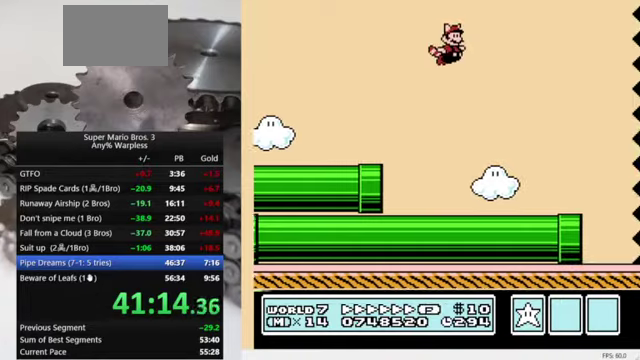
{"buttons": ["B", "DPAD_RIGHT"], "events": []}
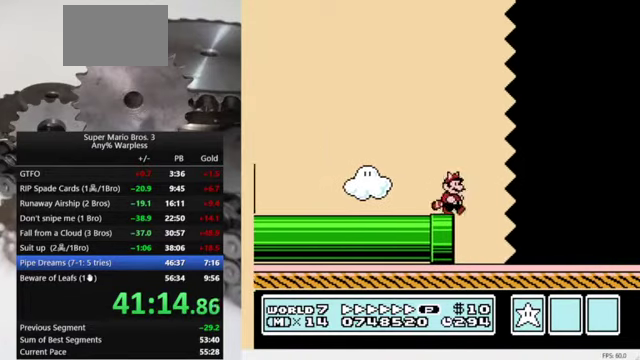
{"buttons": ["B", "DPAD_RIGHT"], "events": []}
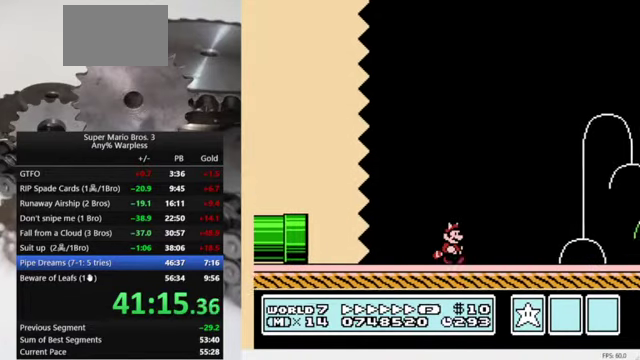
{"buttons": ["B", "DPAD_RIGHT"], "events": []}
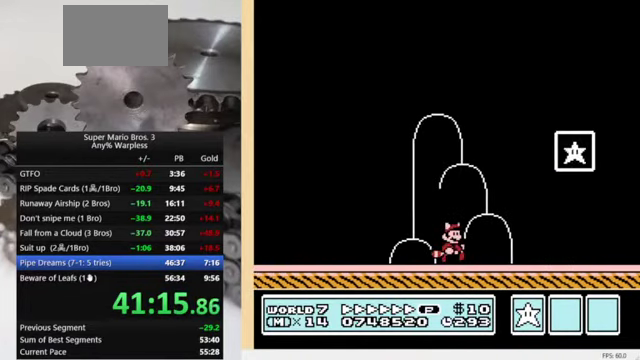
{"buttons": ["A", "B", "DPAD_LEFT"], "events": [[167, "DPAD_LEFT", "down"], [167, "DPAD_RIGHT", "up"], [300, "A", "down"]]}
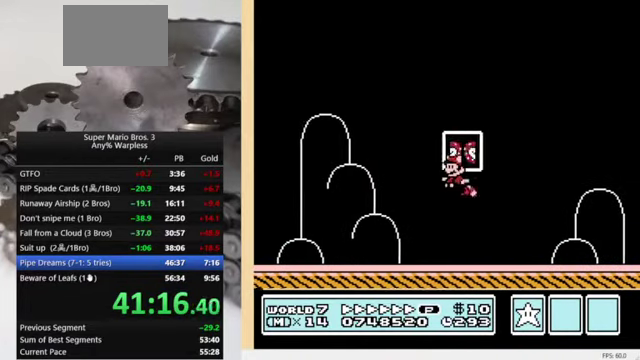
{"buttons": [], "events": [[167, "A", "up"], [167, "DPAD_LEFT", "up"], [200, "B", "up"]]}